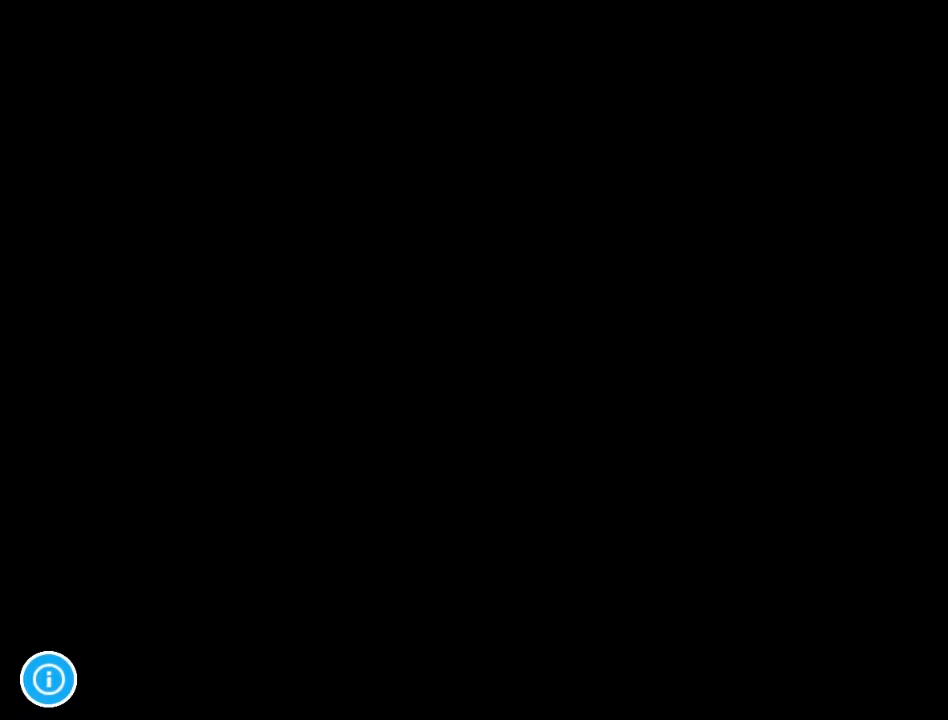
Gameplay with a controller (Nintendo layout); each line is a JSON object with the inputs held at the frame after it. "events" lists button and stick changes between this image and that frame as [ms after this image, input, new state], when the widget could be followed in between. Not read: L3 R3.
{"buttons": [], "events": []}
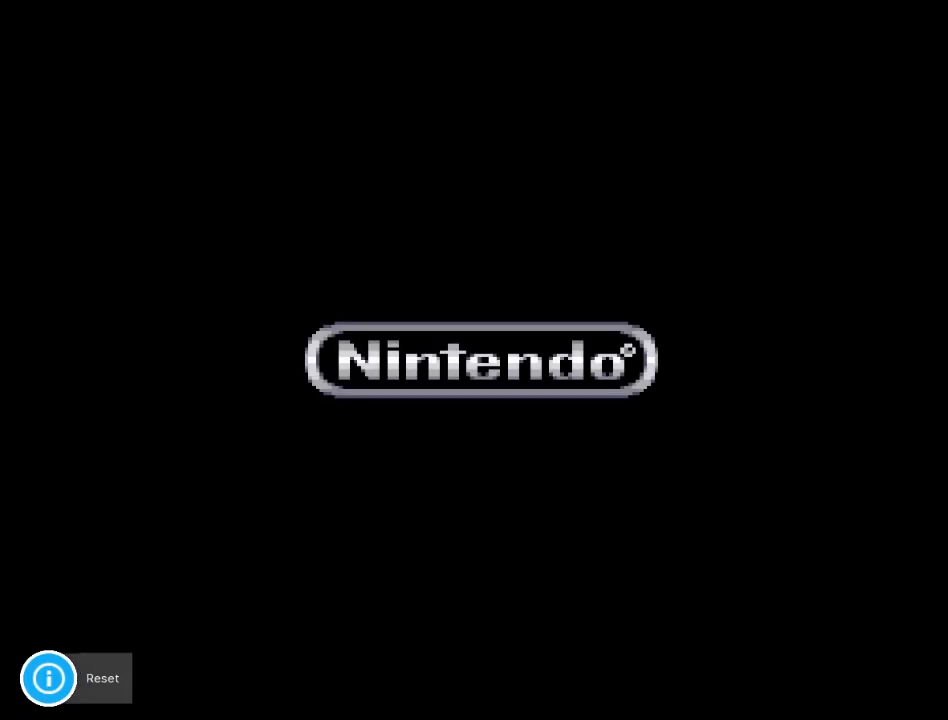
{"buttons": [], "events": []}
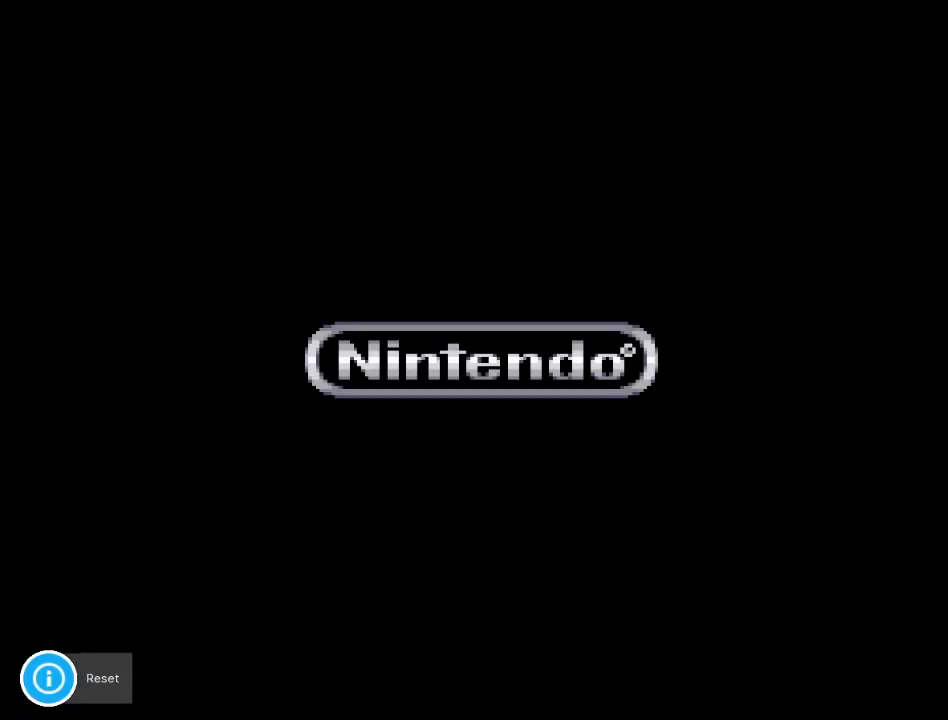
{"buttons": [], "events": []}
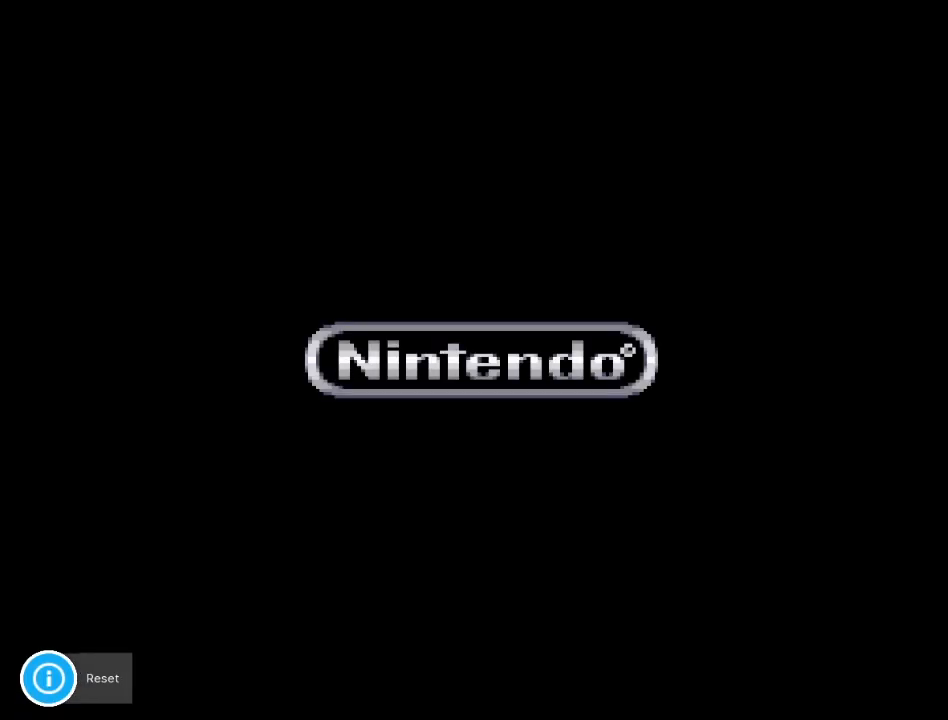
{"buttons": [], "events": []}
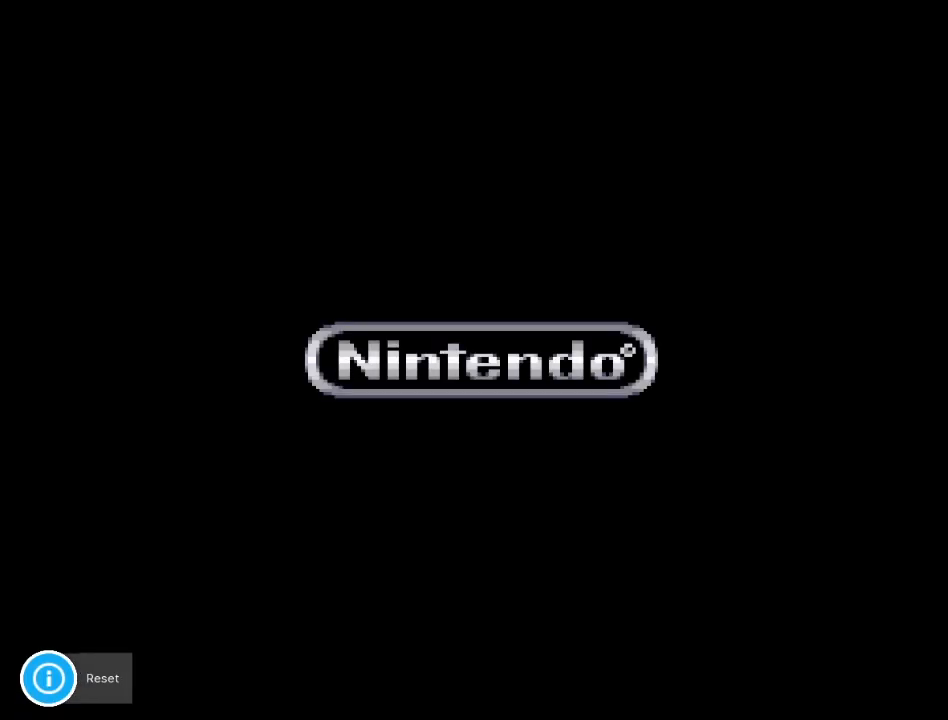
{"buttons": [], "events": []}
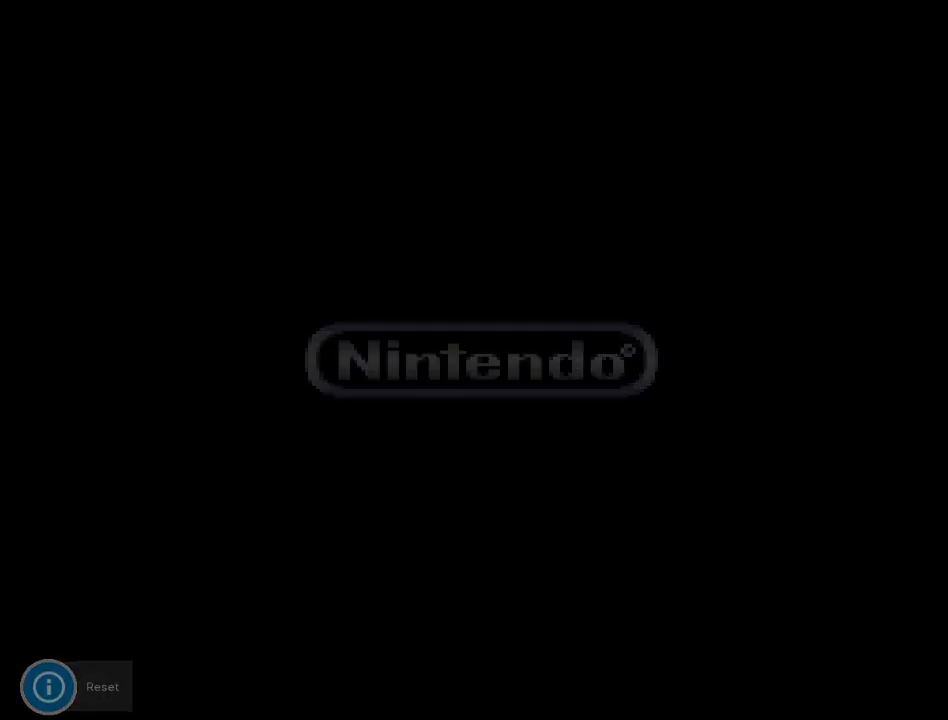
{"buttons": ["A"], "events": [[400, "A", "down"]]}
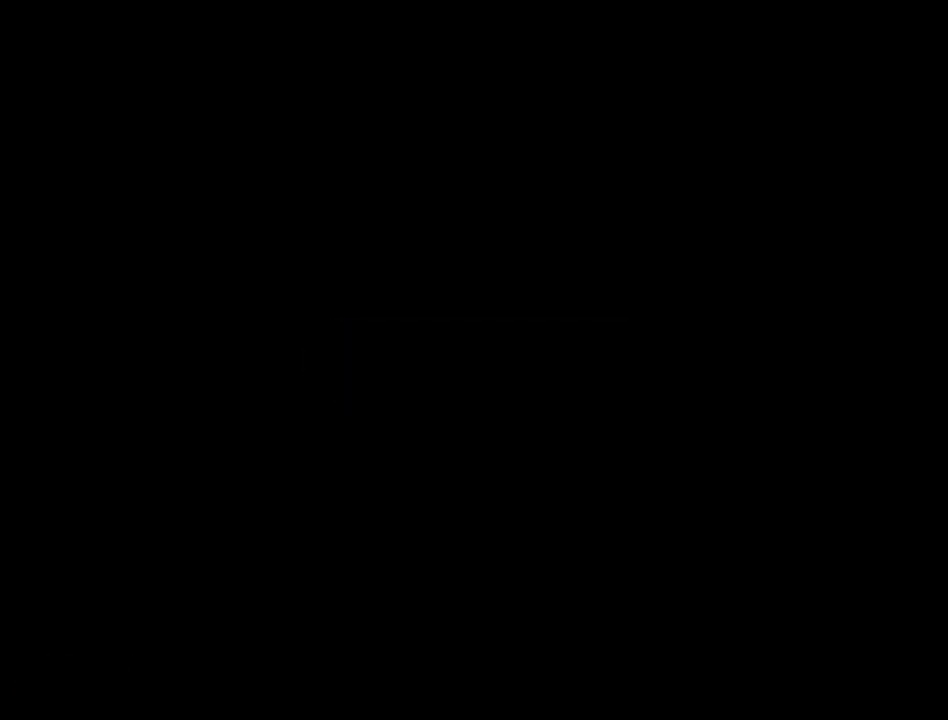
{"buttons": [], "events": [[33, "A", "up"], [100, "A", "down"], [267, "A", "up"], [317, "A", "down"], [450, "A", "up"]]}
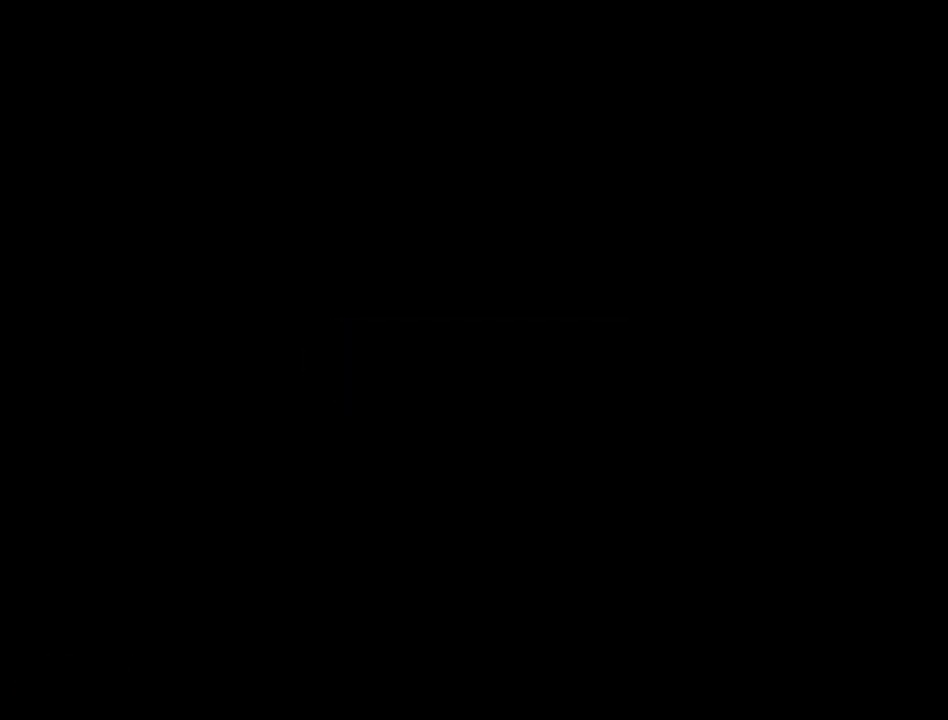
{"buttons": [], "events": [[33, "A", "down"], [133, "A", "up"], [217, "A", "down"], [317, "A", "up"], [417, "A", "down"], [500, "A", "up"]]}
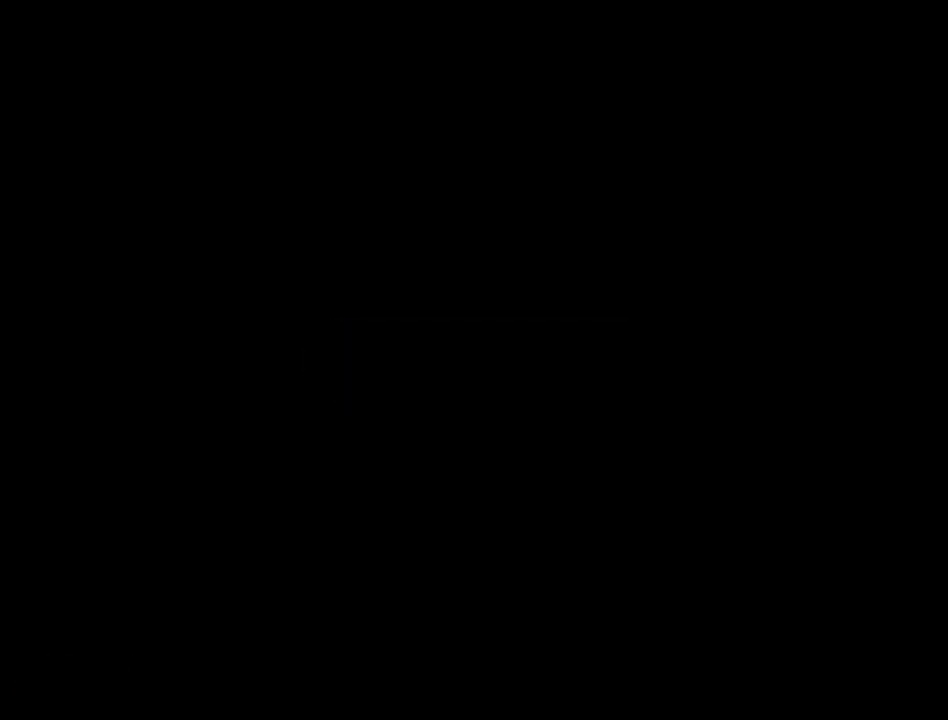
{"buttons": [], "events": [[150, "A", "down"], [250, "A", "up"], [400, "A", "down"], [500, "A", "up"]]}
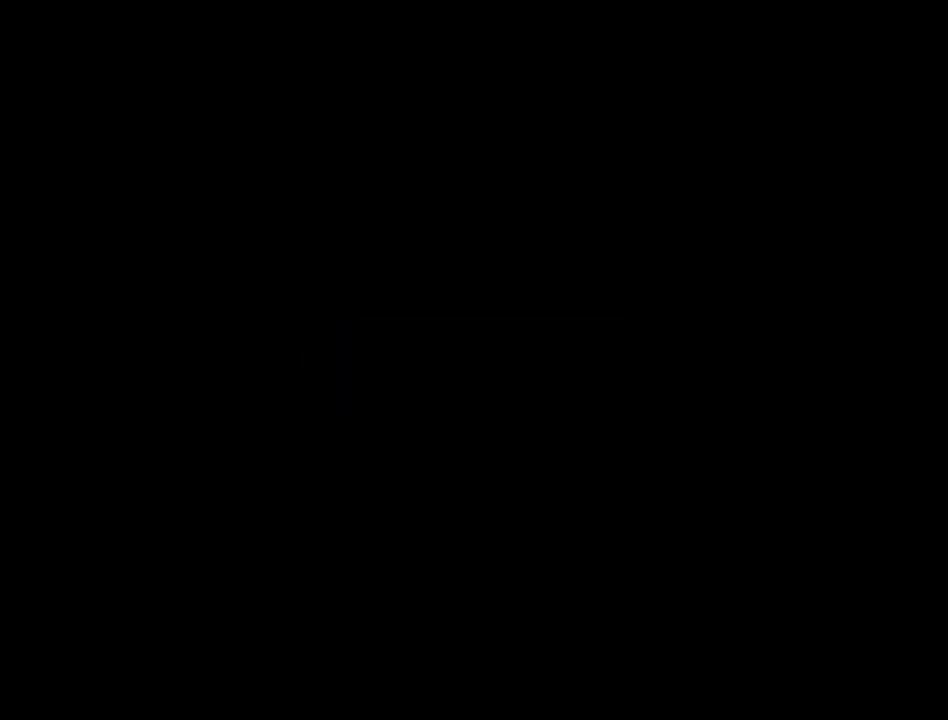
{"buttons": [], "events": [[117, "A", "down"], [217, "A", "up"], [350, "A", "down"], [467, "A", "up"]]}
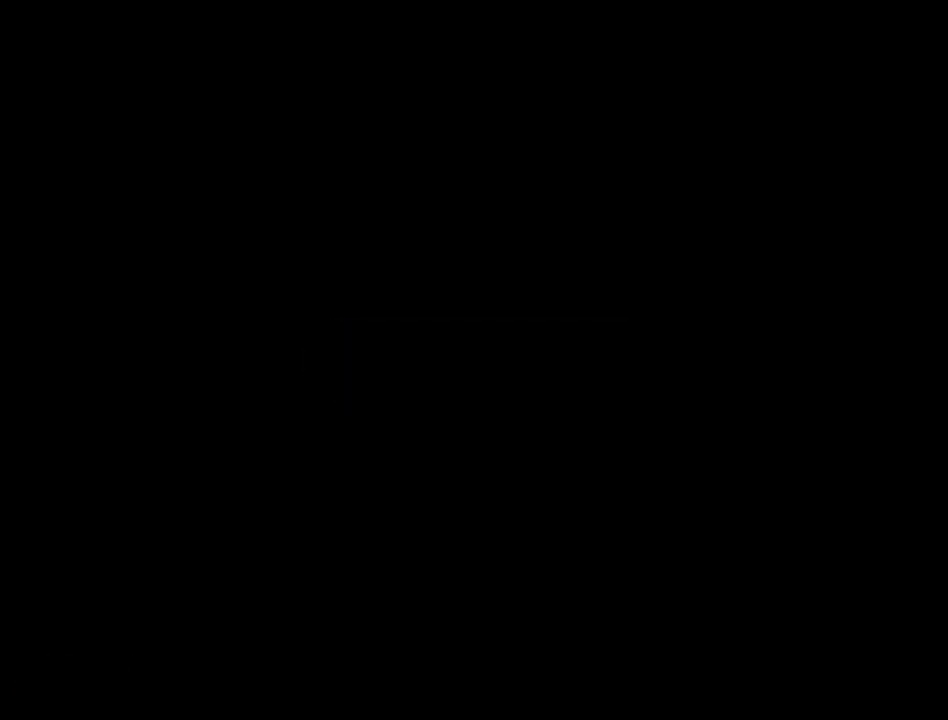
{"buttons": [], "events": [[100, "A", "down"], [217, "A", "up"]]}
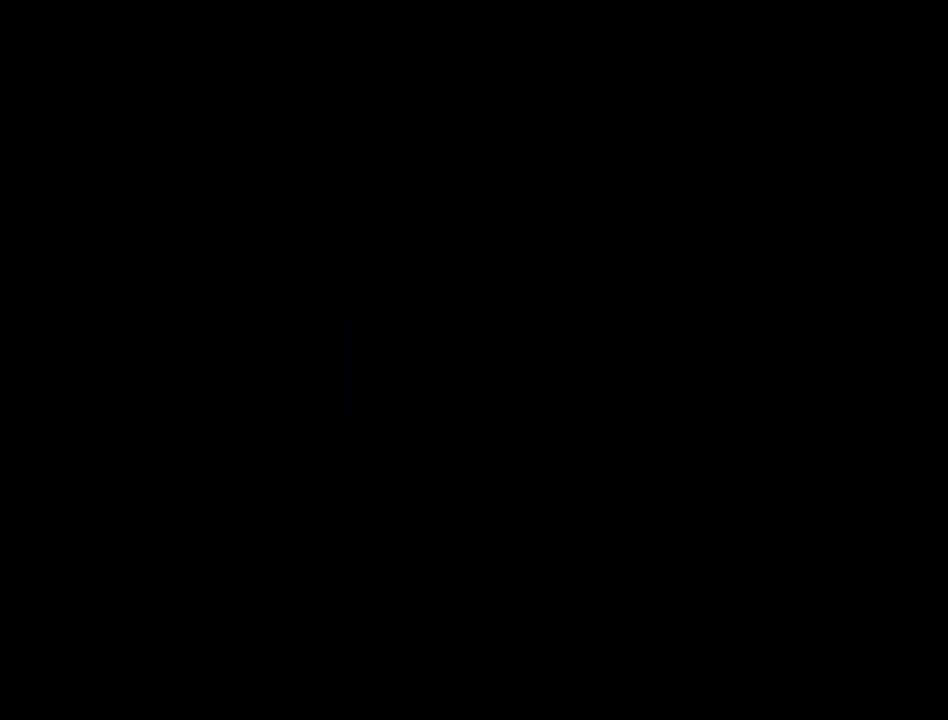
{"buttons": [], "events": [[117, "A", "down"], [217, "A", "up"], [383, "A", "down"], [467, "A", "up"]]}
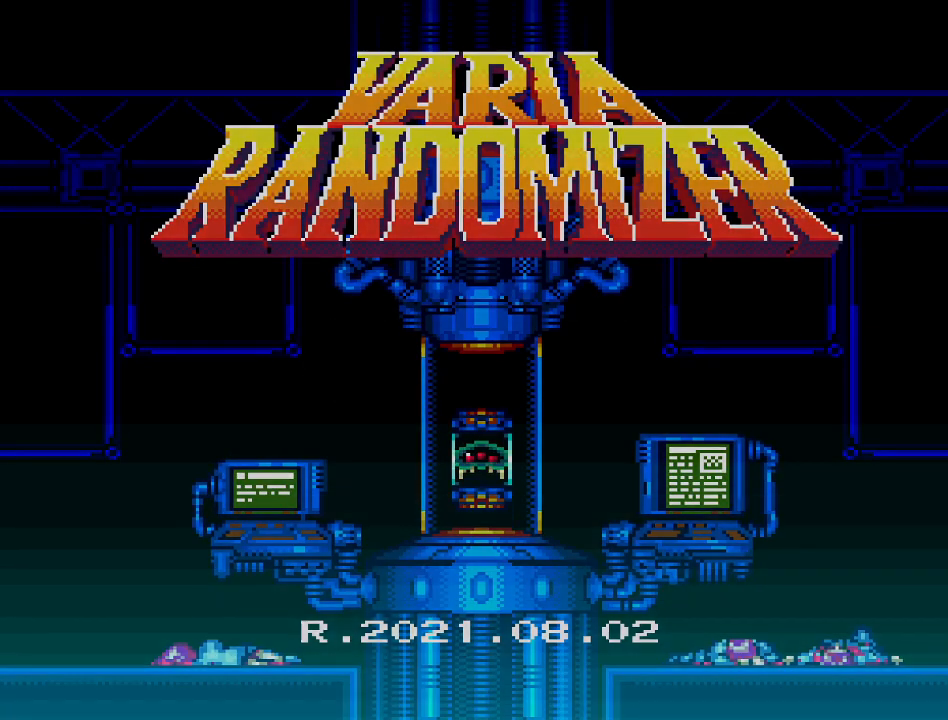
{"buttons": [], "events": []}
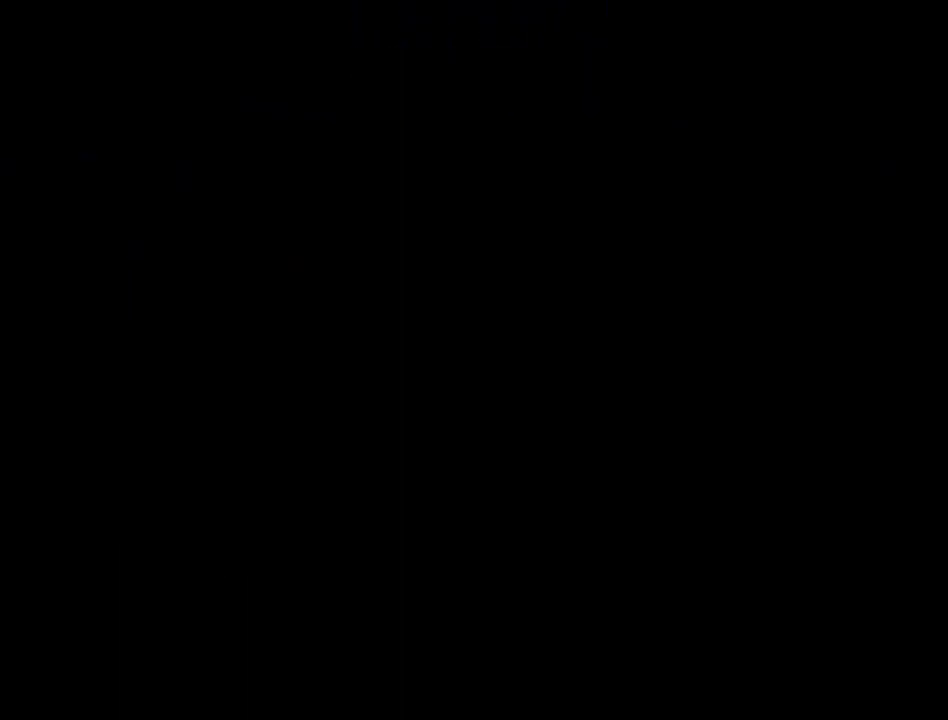
{"buttons": [], "events": []}
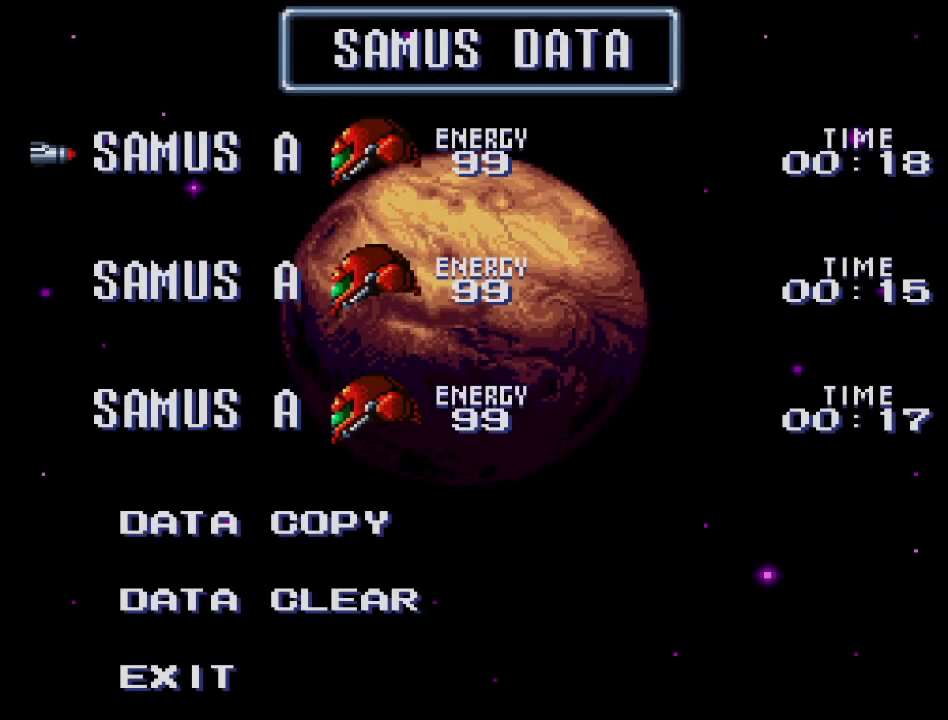
{"buttons": [], "events": [[350, "A", "down"], [467, "A", "up"]]}
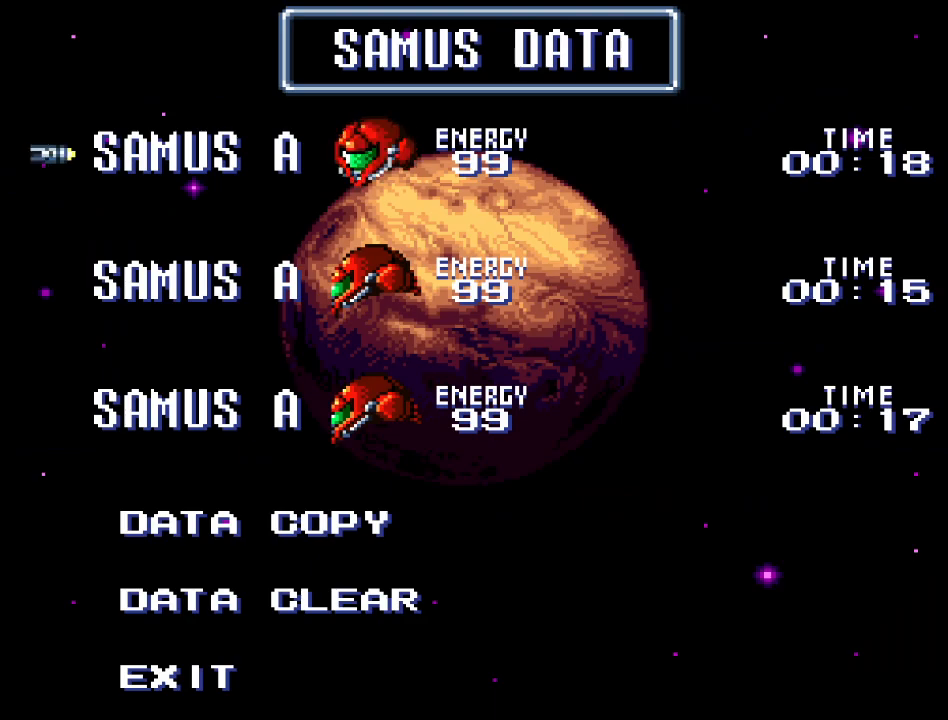
{"buttons": [], "events": []}
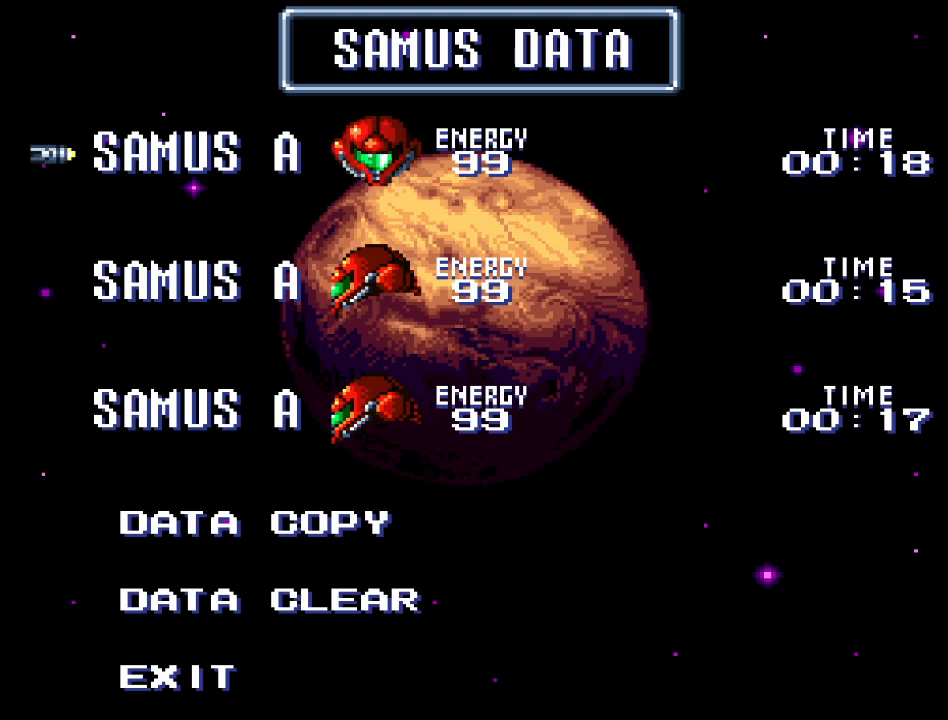
{"buttons": [], "events": []}
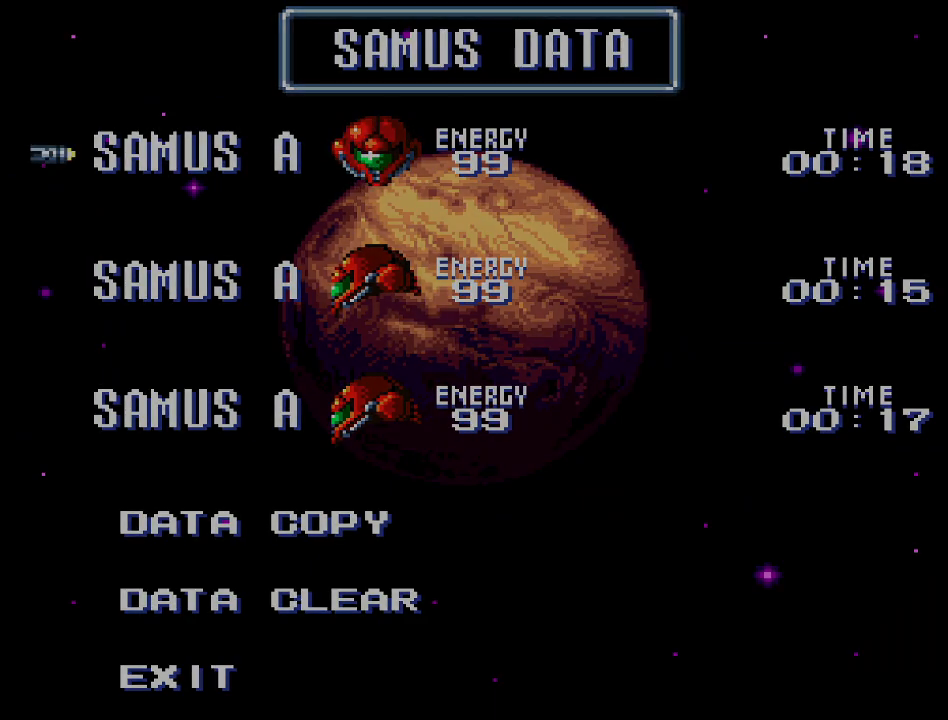
{"buttons": [], "events": []}
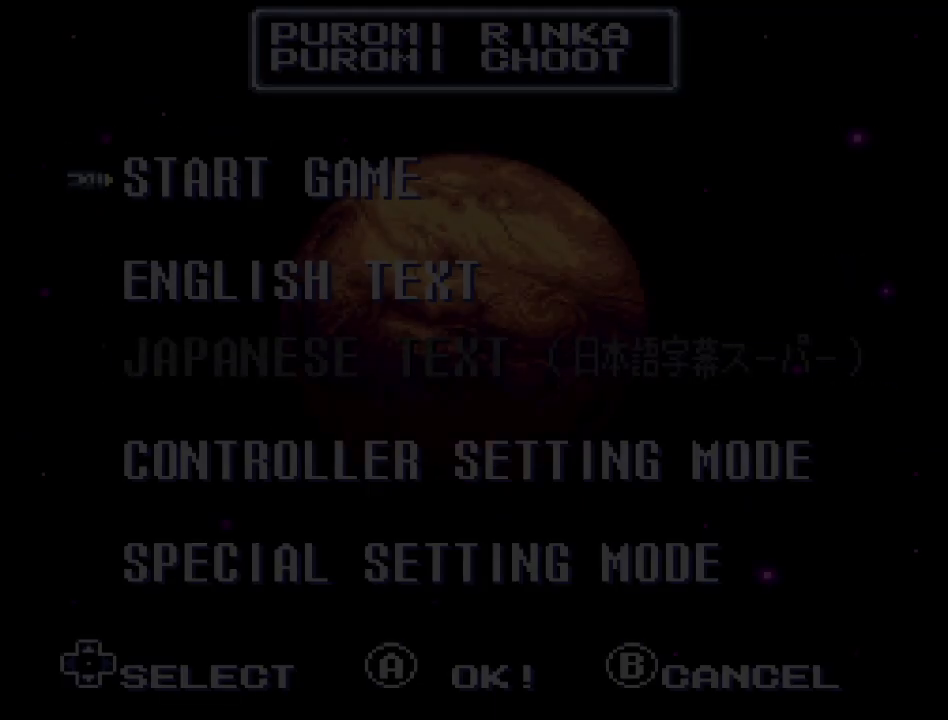
{"buttons": [], "events": [[200, "A", "down"], [317, "A", "up"]]}
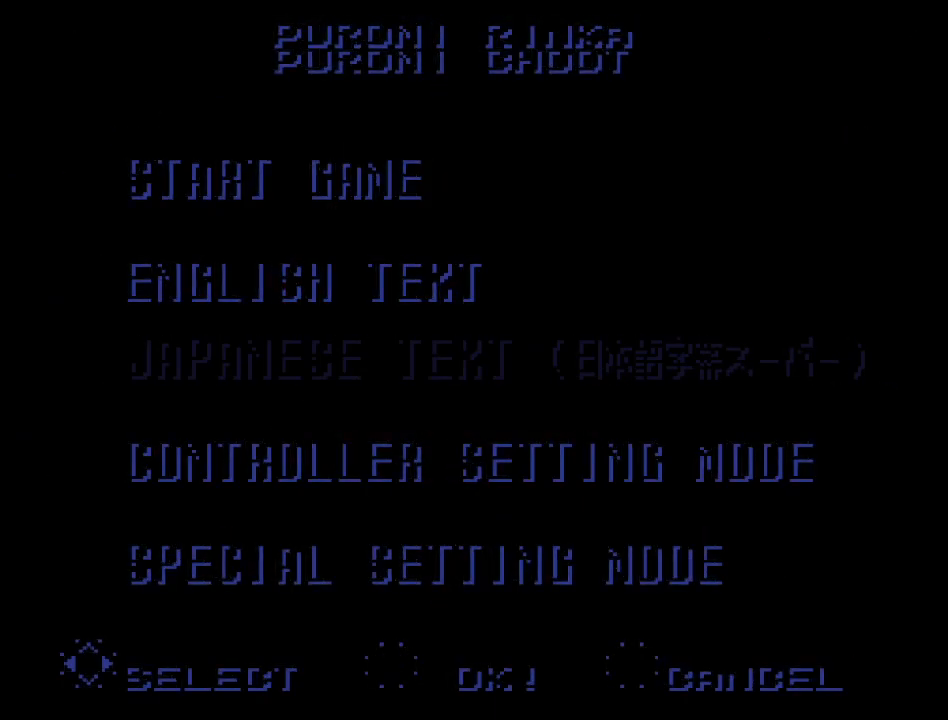
{"buttons": [], "events": []}
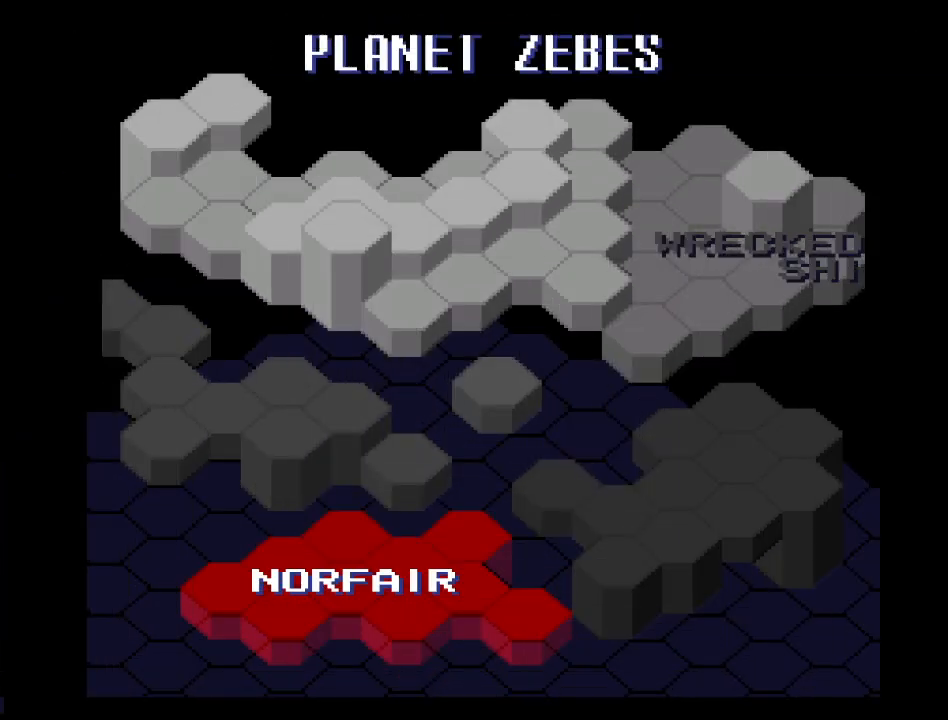
{"buttons": [], "events": [[167, "A", "down"], [217, "A", "up"], [350, "A", "down"], [450, "A", "up"]]}
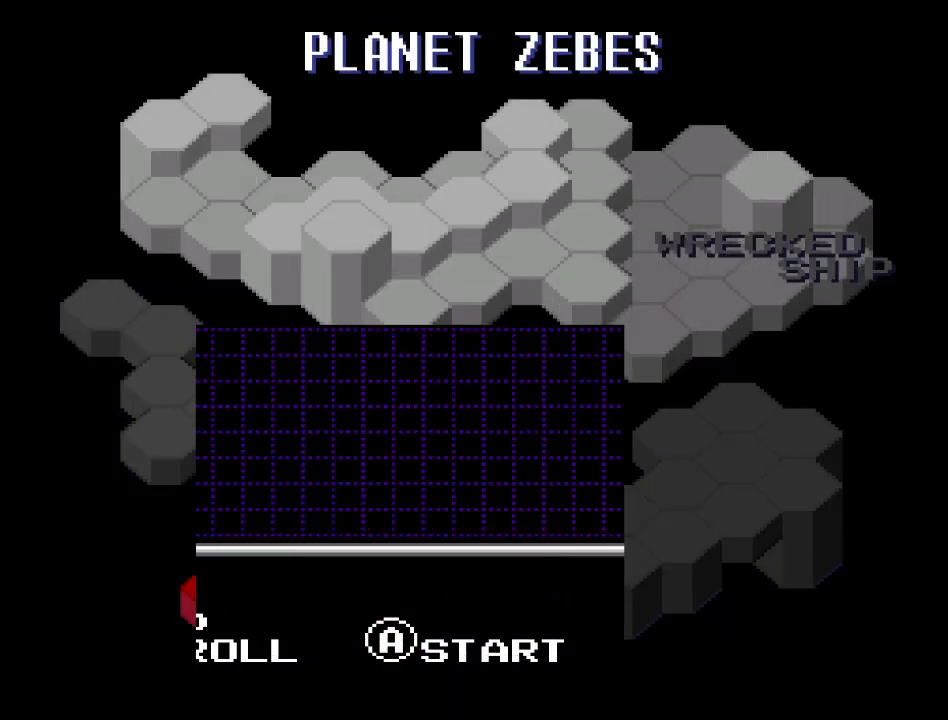
{"buttons": [], "events": []}
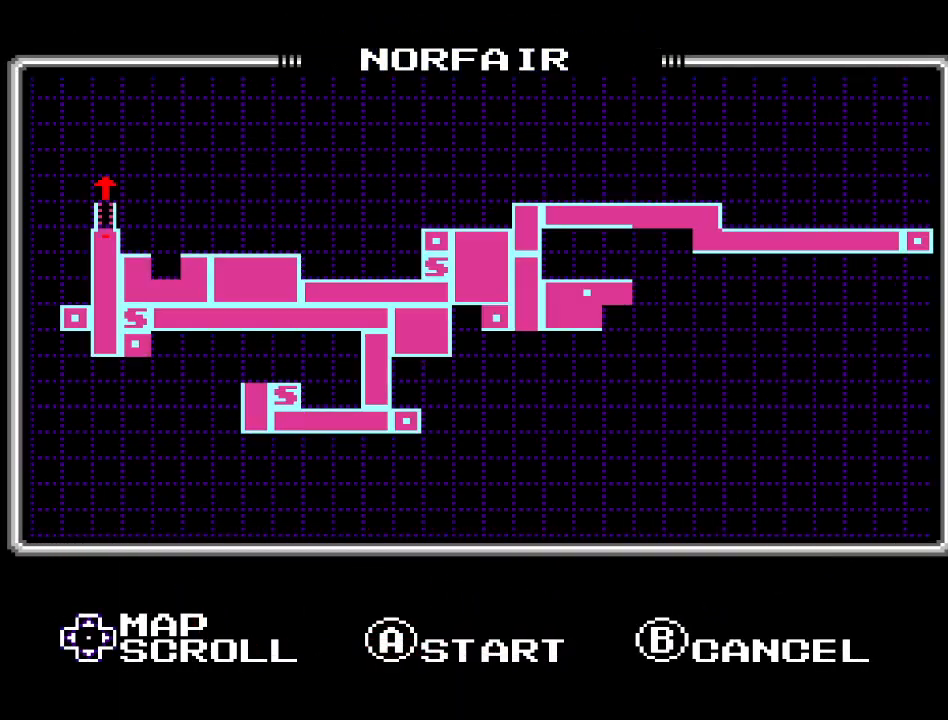
{"buttons": [], "events": [[33, "A", "down"], [133, "A", "up"], [217, "A", "down"], [317, "A", "up"]]}